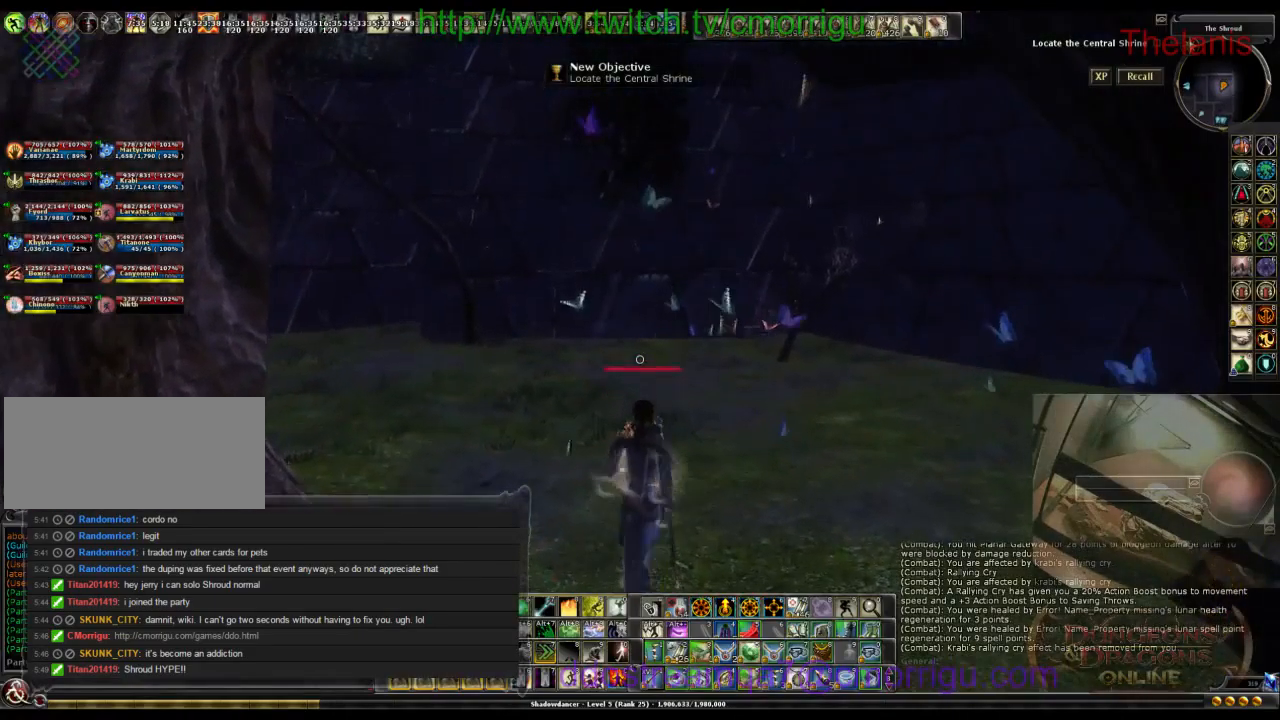
Gameplay with keyboard; each line is a JSON object with the keys held at the frame after it. "events" lists presses ("down") and releases ("up") of ".", "/", "0", "1", "2", "3", "4", "5", "6", "7", "8", "9", "a", "b", "backslash", "backspace", "caps_lock", "comma", "ctrl_l", "ctrl_r", "d", "e", "equals", "escape", "f", "f1", "f10", "f11", "f12", "f2", "f3", "f4", "f5", "f6", "f7", "f8", "f9", "g", "h", "i", "j", "k", "l", "lbracket", "m", "minus", "n", "o", "p", "q", "quote", "r", "rbracket", "return", "s", "semicolon", "shift_l", "shift_r", "space", "t", "tab", "tilde", "u", "v", "w" and "y" between this image and that frame as [ms after this image, input, new state], when the widget could be followed in between. No other keys are recorded. Mouse input is not recorded.
{"keys": ["w"], "events": []}
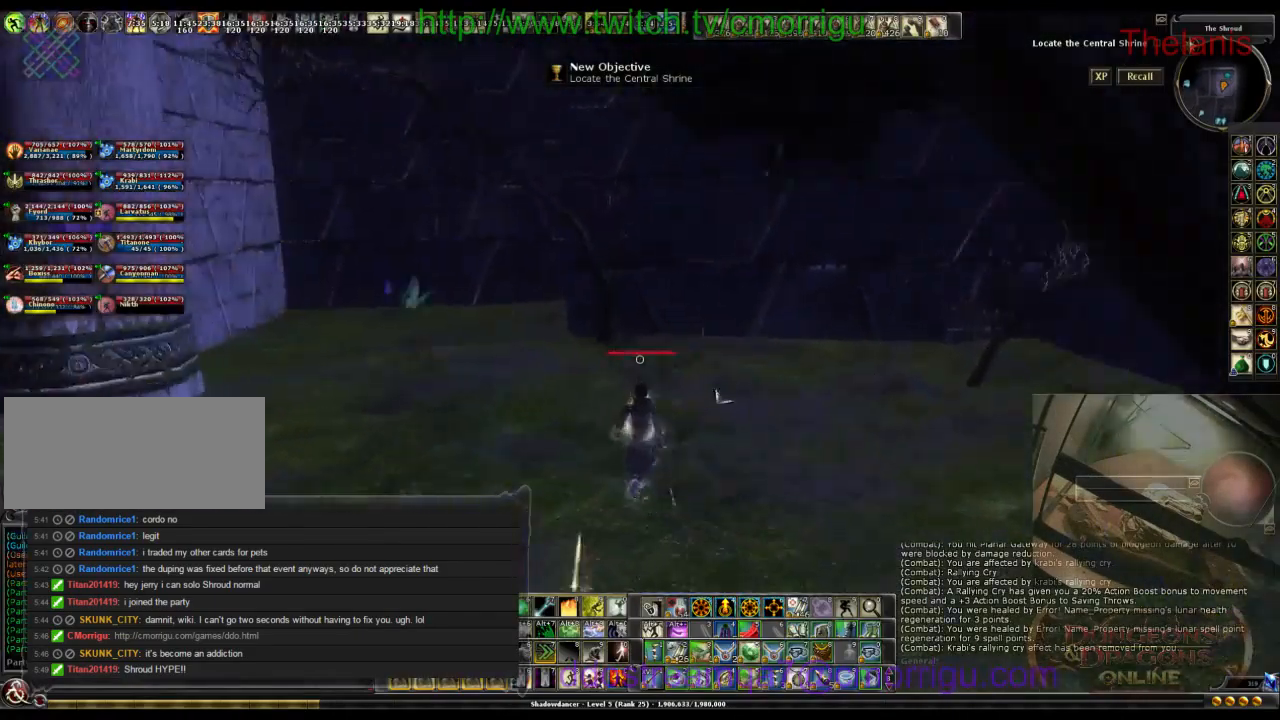
{"keys": ["w"], "events": []}
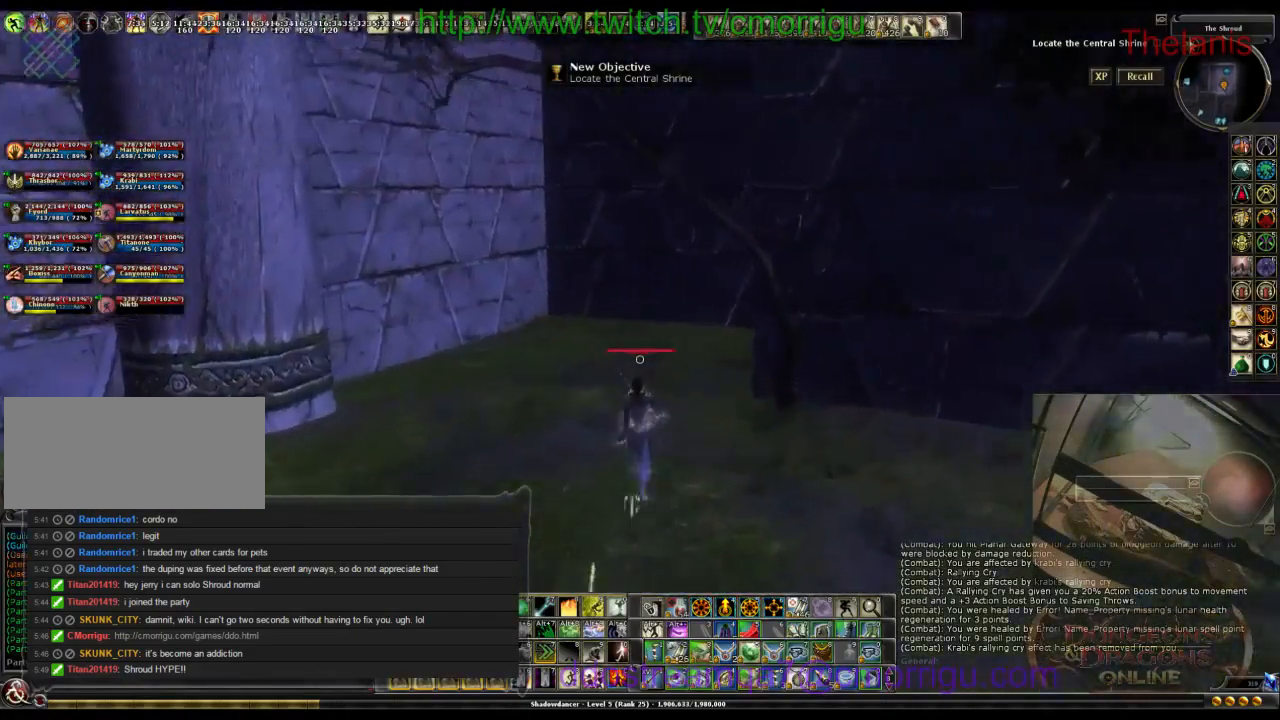
{"keys": ["w"], "events": []}
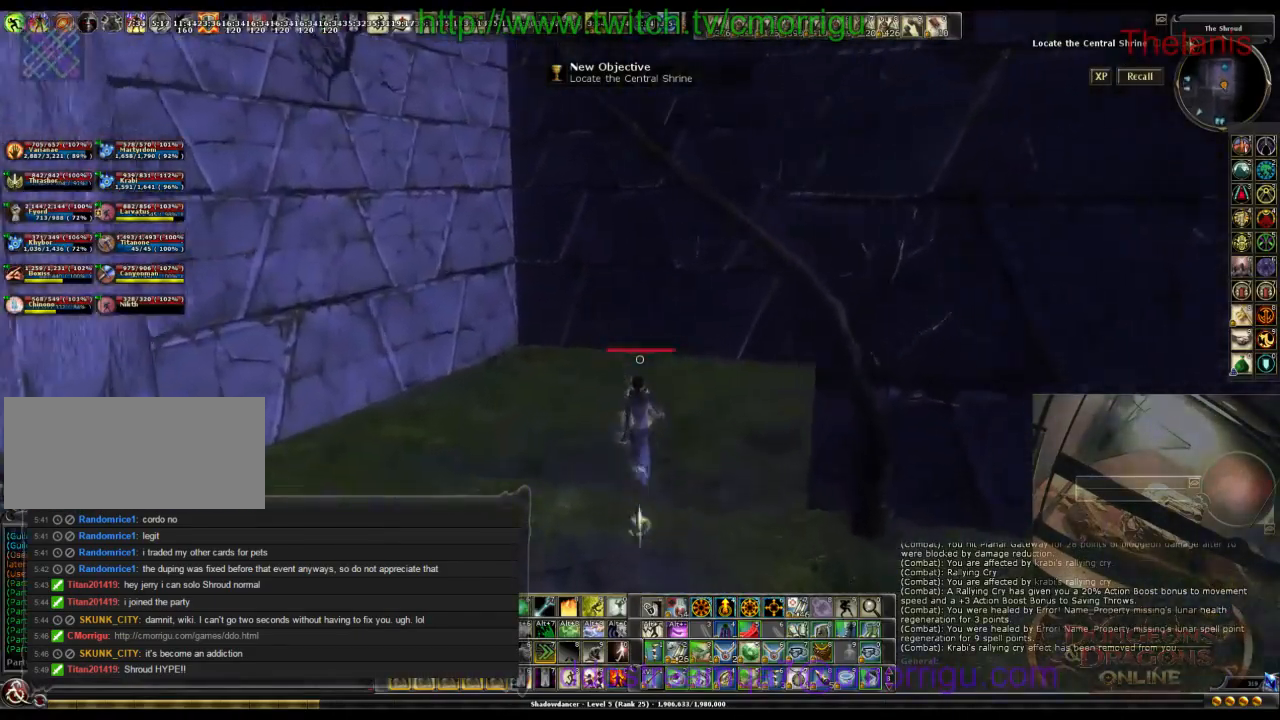
{"keys": ["a", "w"], "events": [[467, "a", "down"]]}
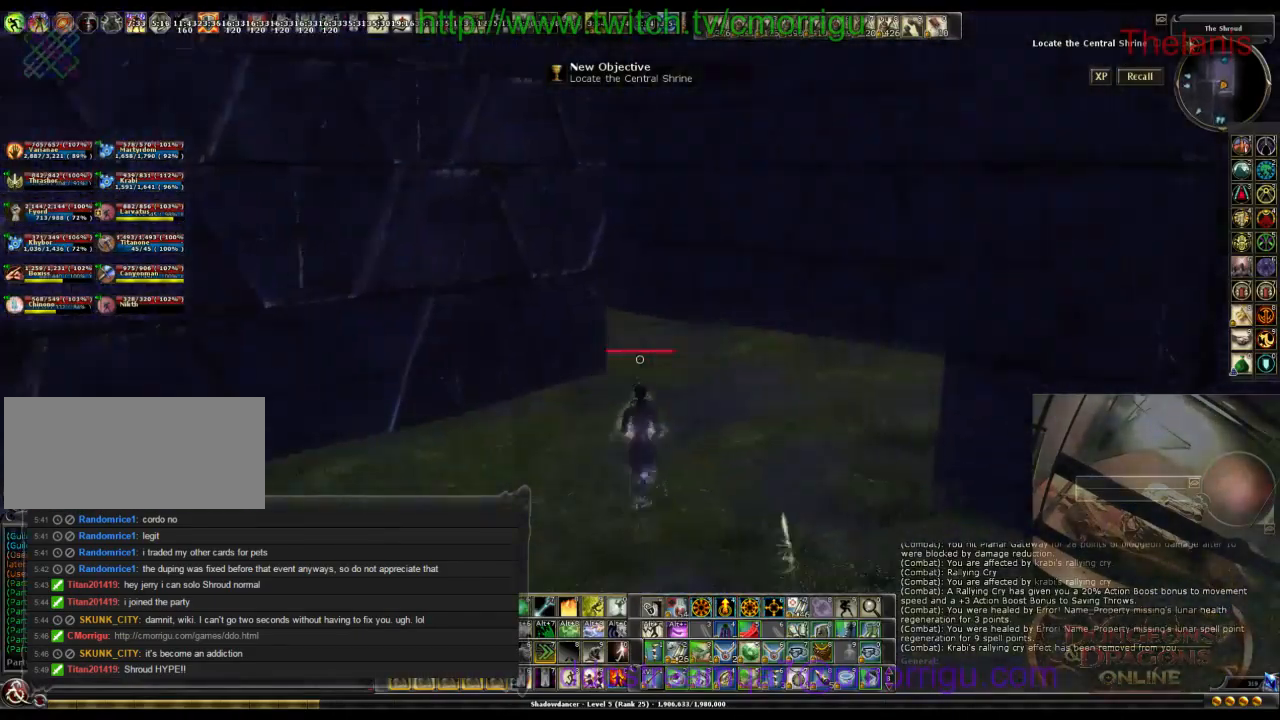
{"keys": ["w"], "events": [[67, "a", "up"]]}
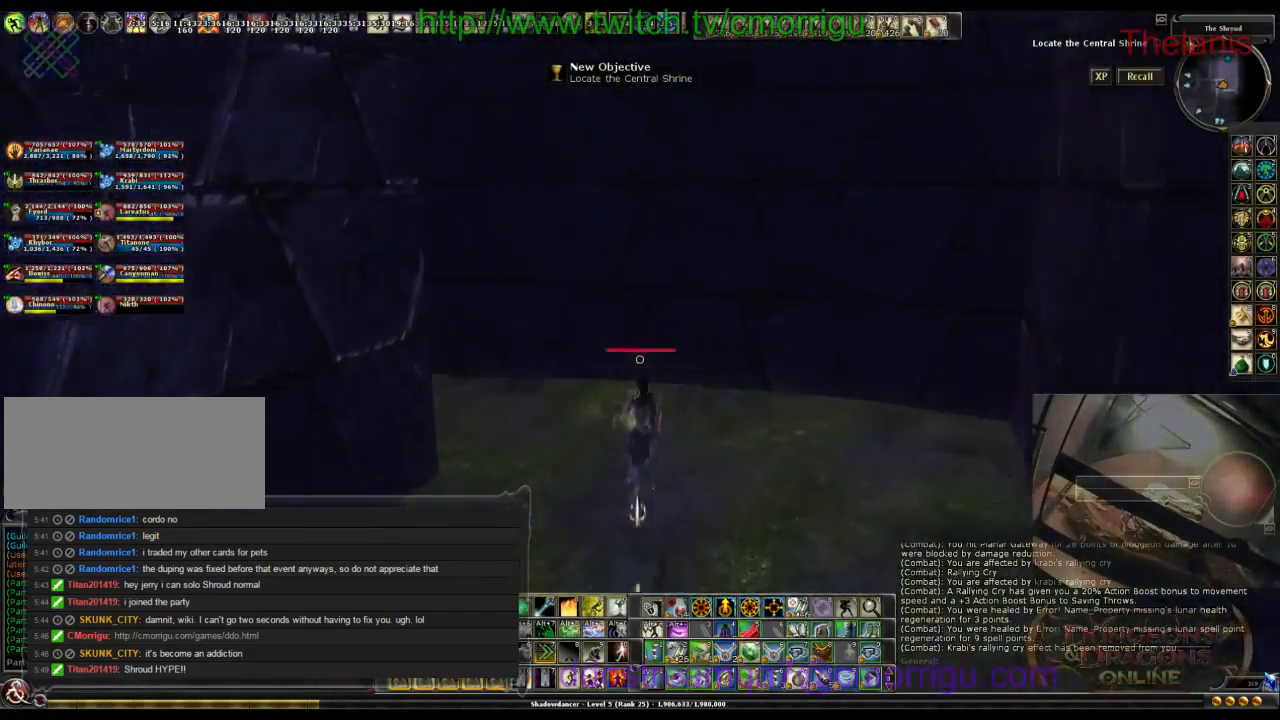
{"keys": ["w"], "events": []}
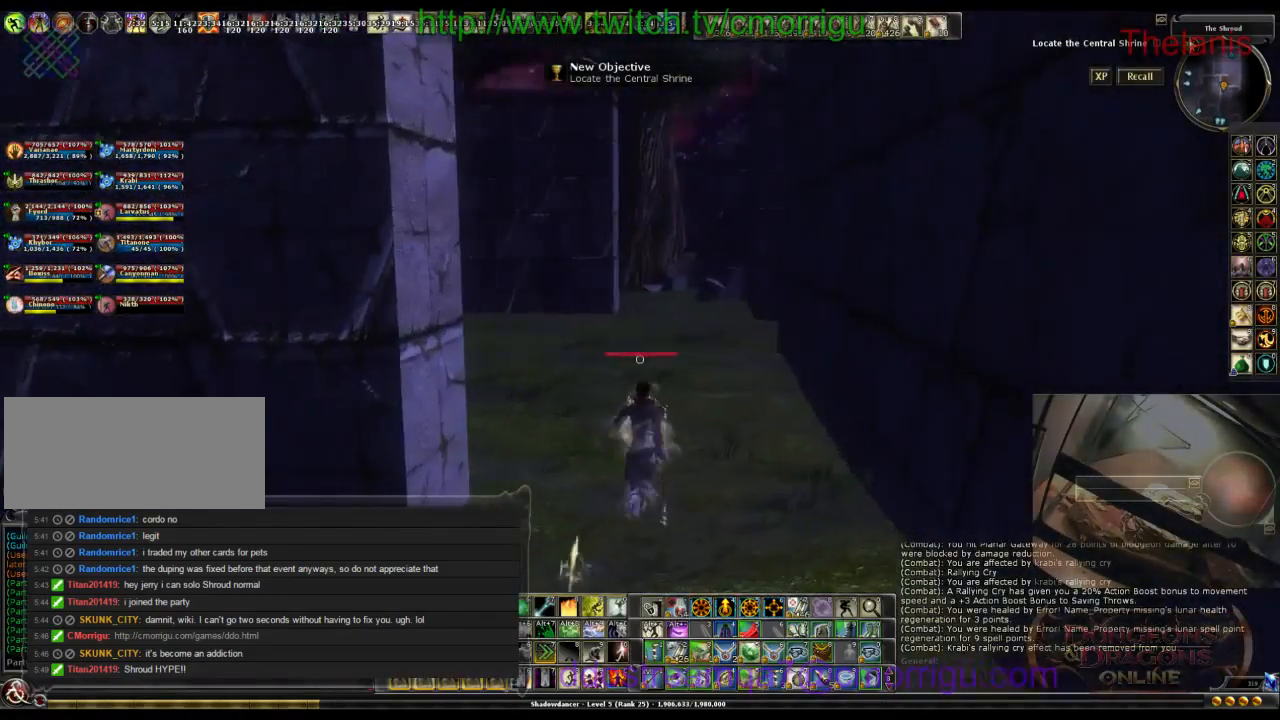
{"keys": ["w"], "events": []}
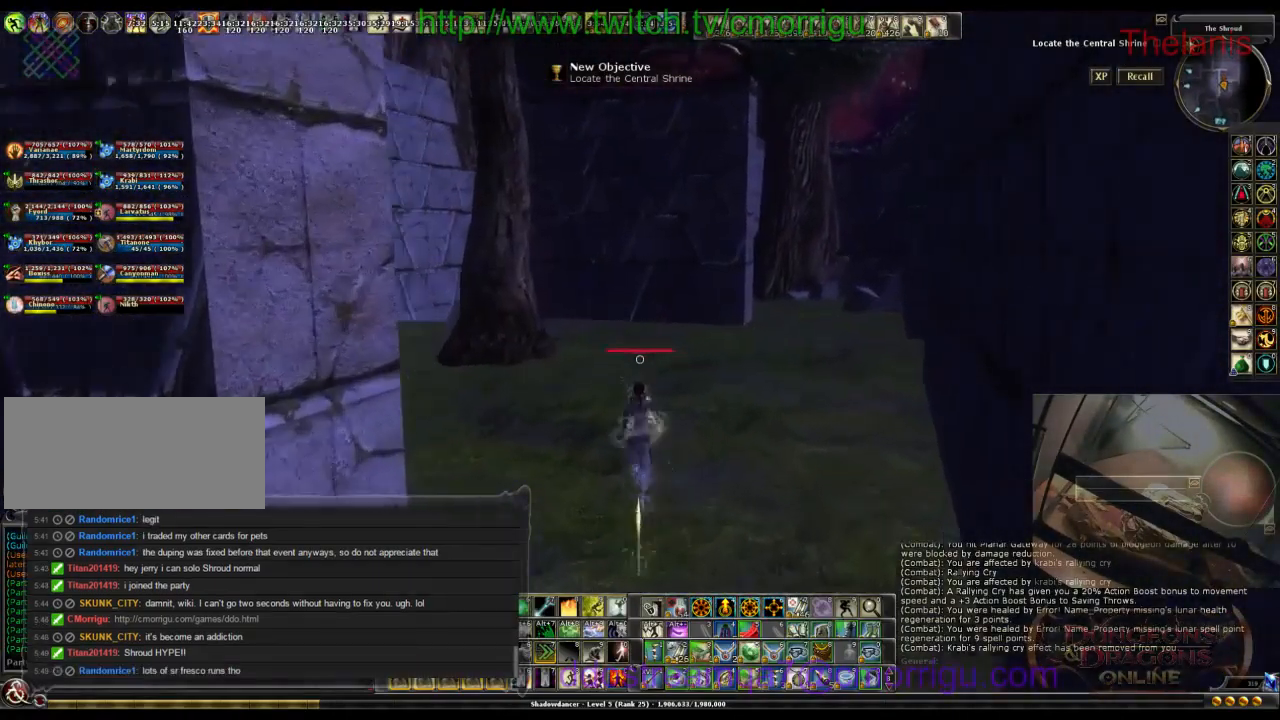
{"keys": ["d", "w"], "events": [[267, "d", "down"]]}
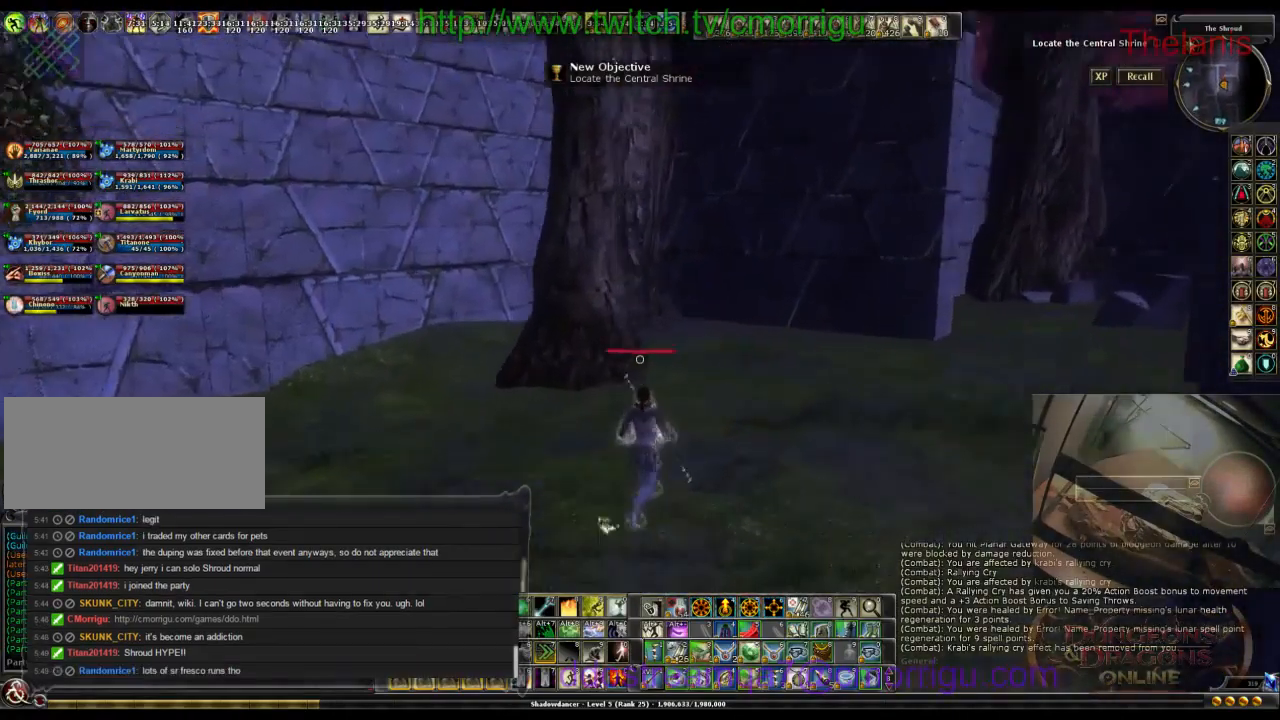
{"keys": ["w"], "events": [[401, "d", "up"]]}
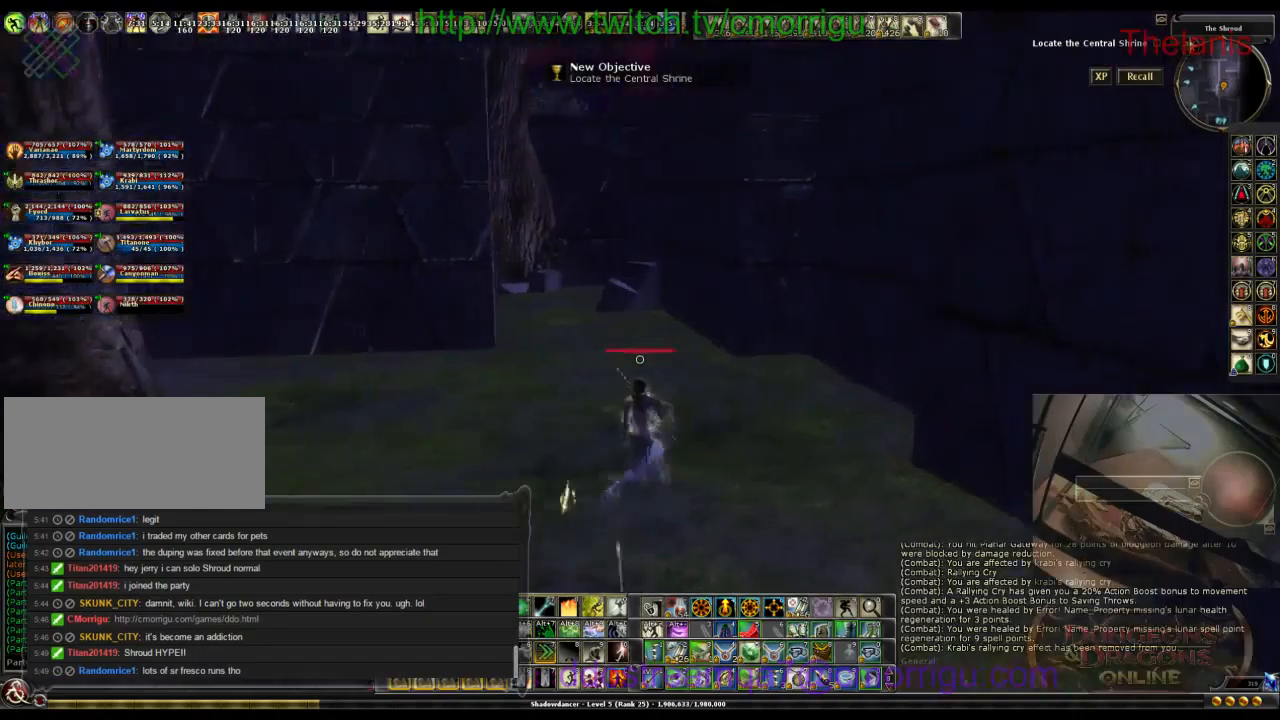
{"keys": ["w"], "events": []}
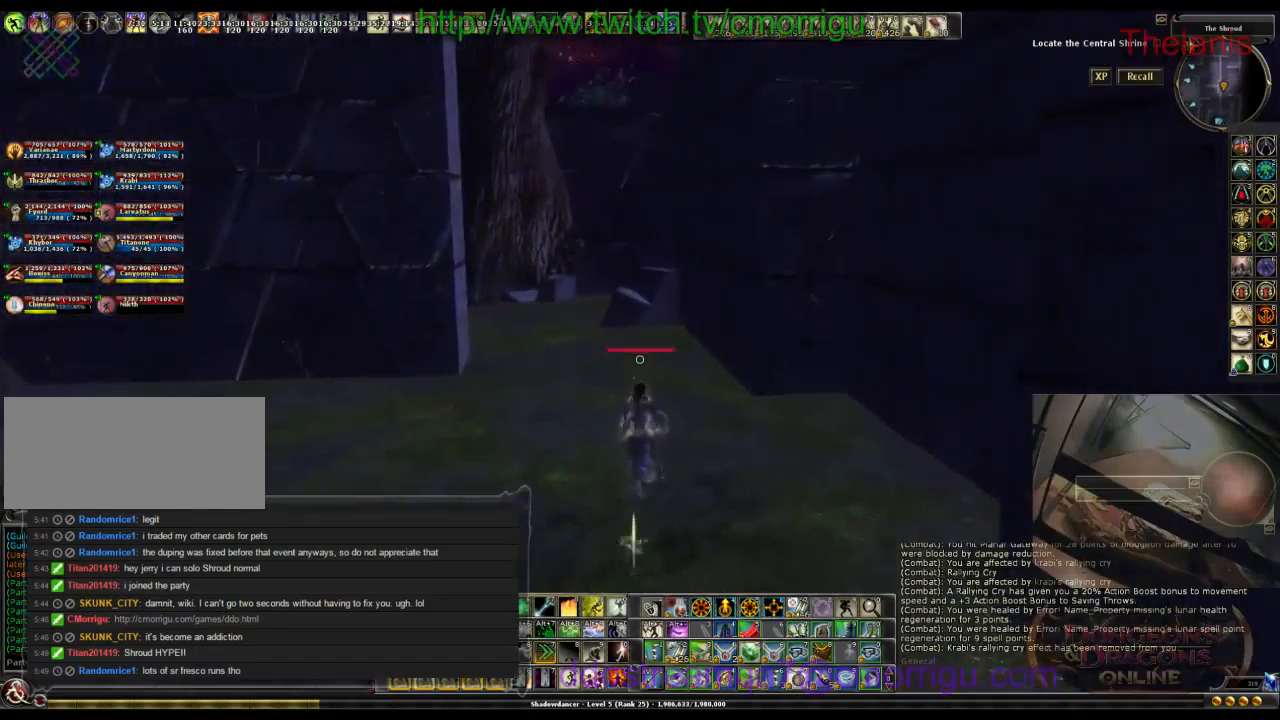
{"keys": ["w"], "events": []}
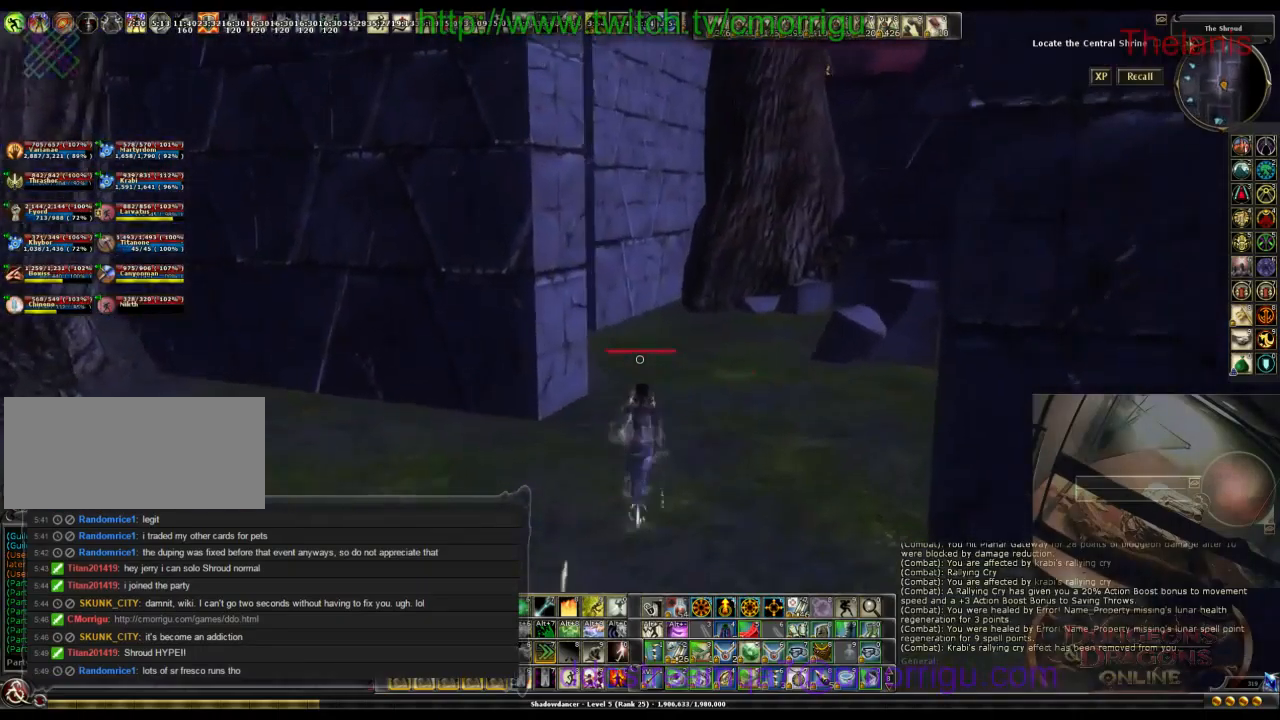
{"keys": ["w"], "events": [[67, "d", "down"], [367, "d", "up"]]}
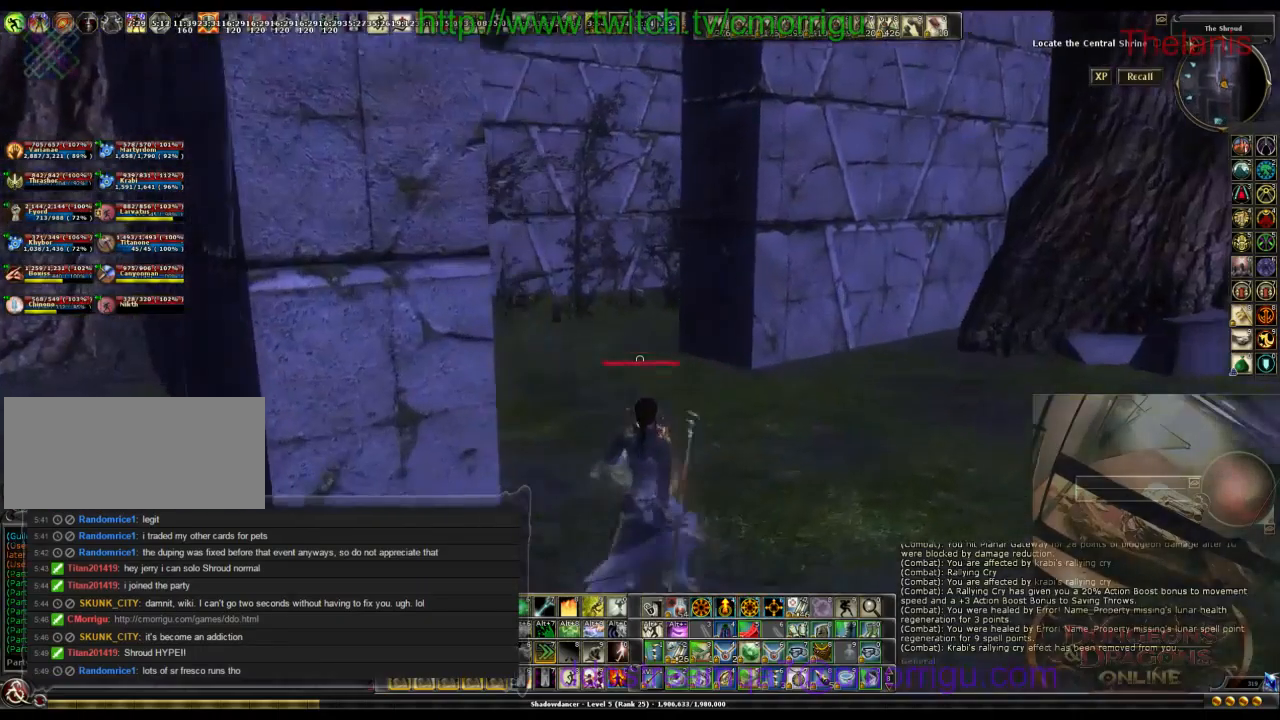
{"keys": ["w"], "events": []}
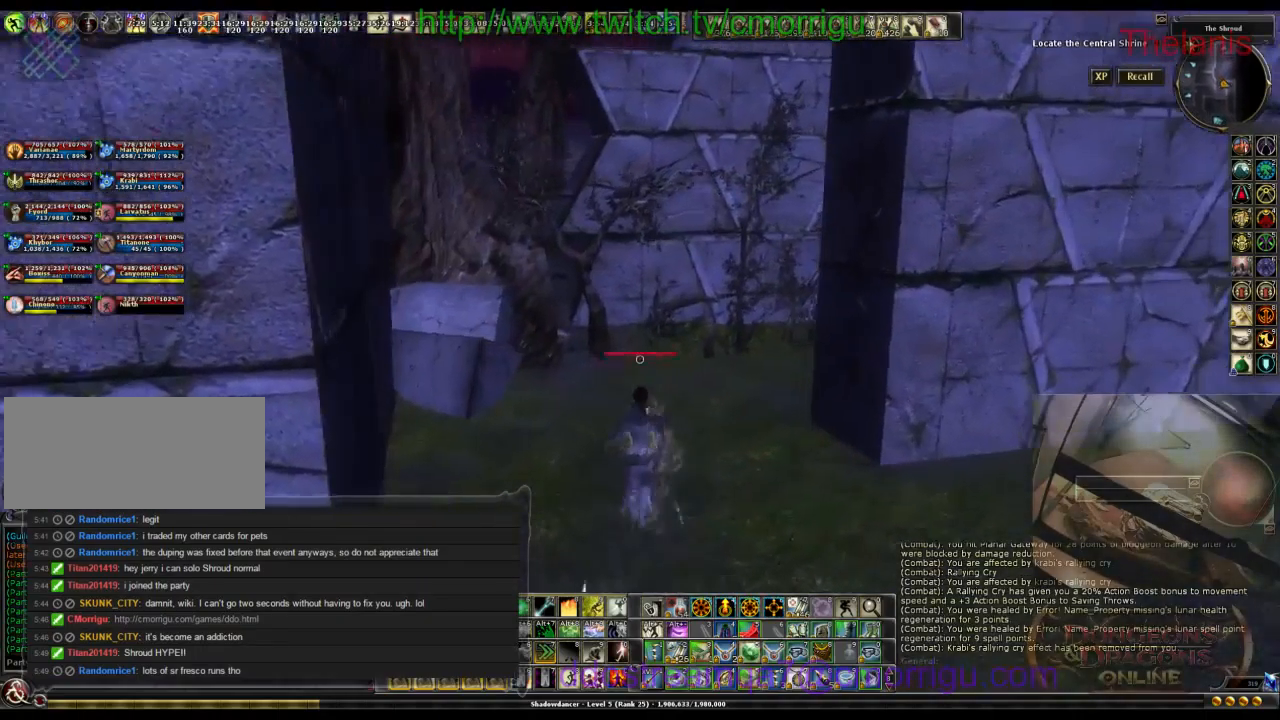
{"keys": ["w"], "events": []}
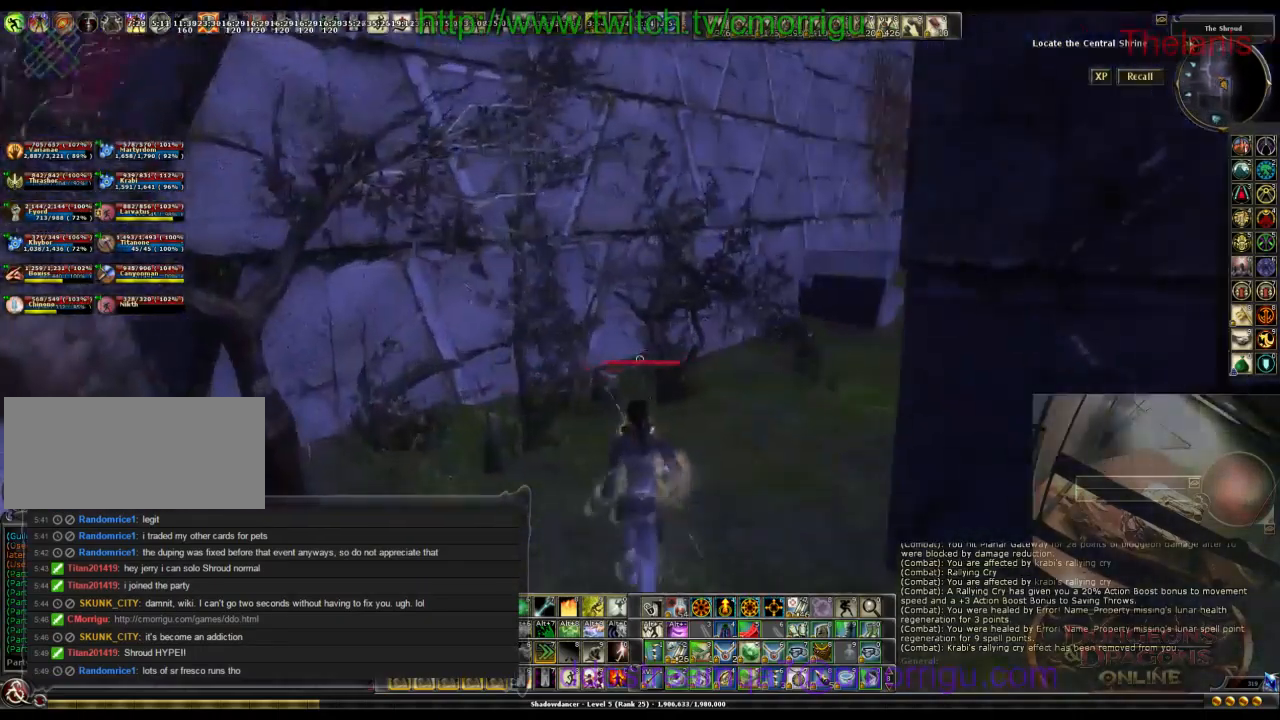
{"keys": ["w"], "events": [[67, "a", "down"], [267, "a", "up"]]}
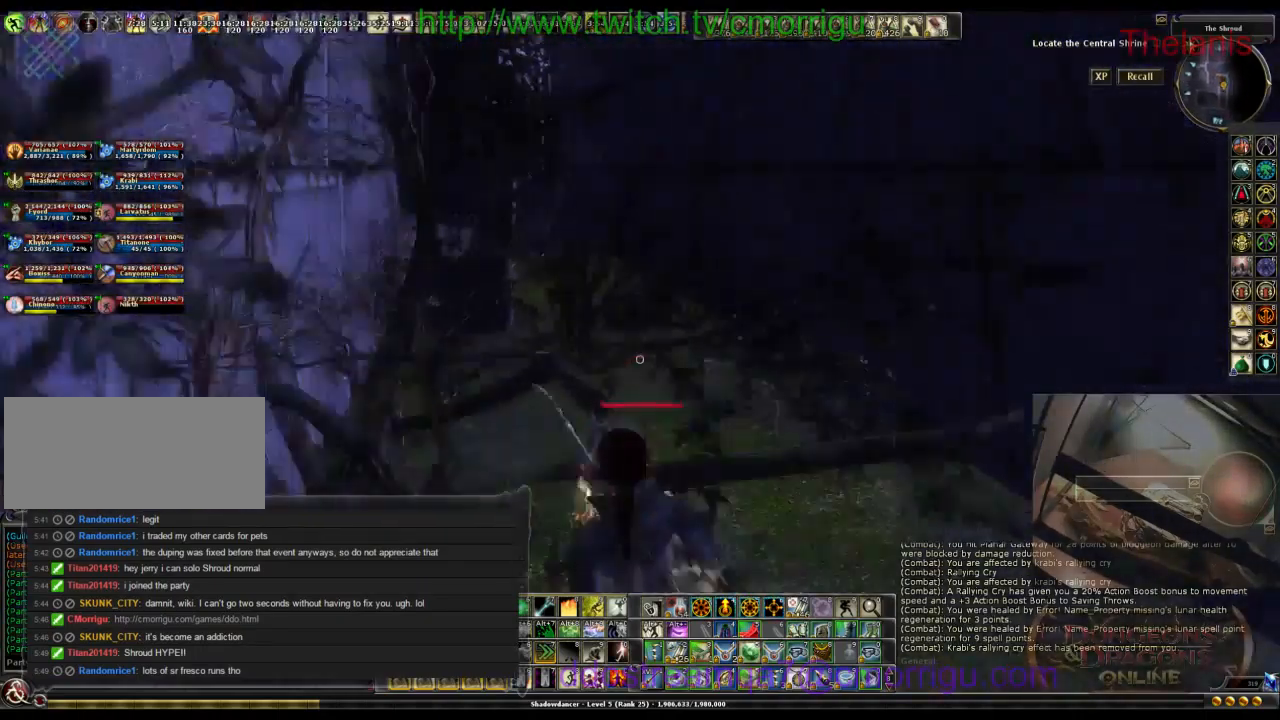
{"keys": ["w"], "events": []}
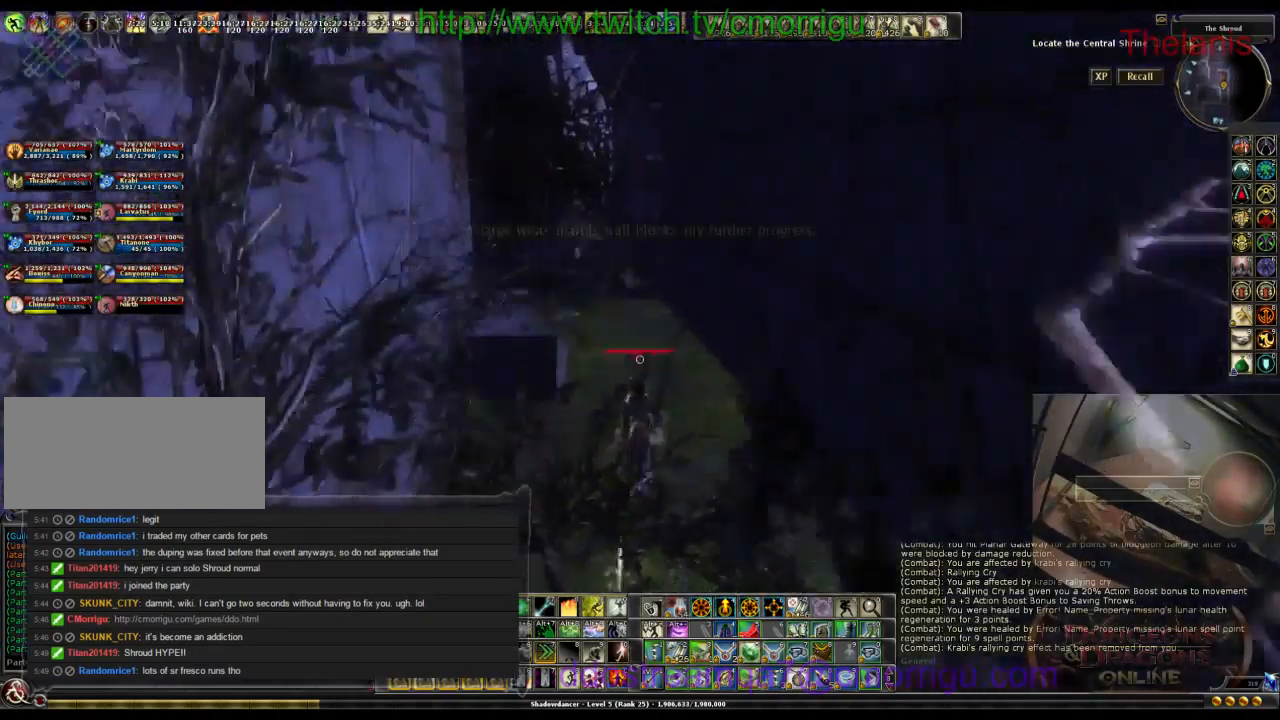
{"keys": ["w"], "events": []}
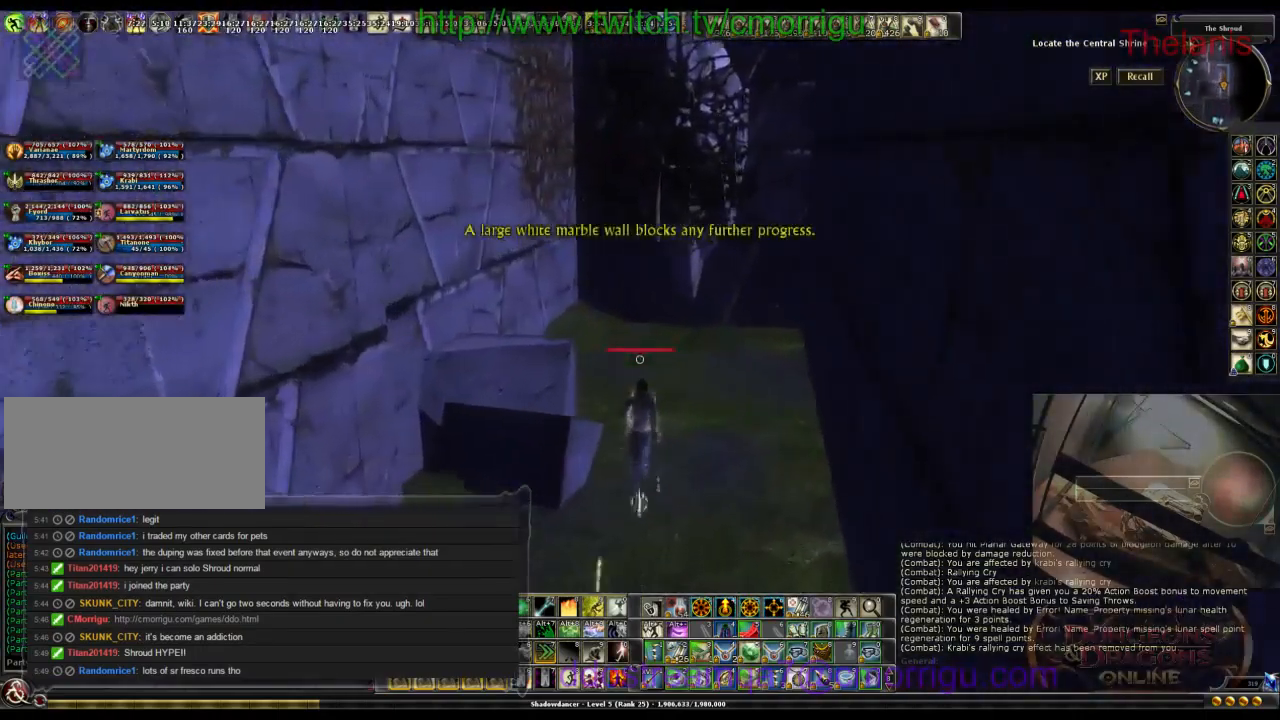
{"keys": ["w"], "events": [[300, "d", "down"], [500, "d", "up"]]}
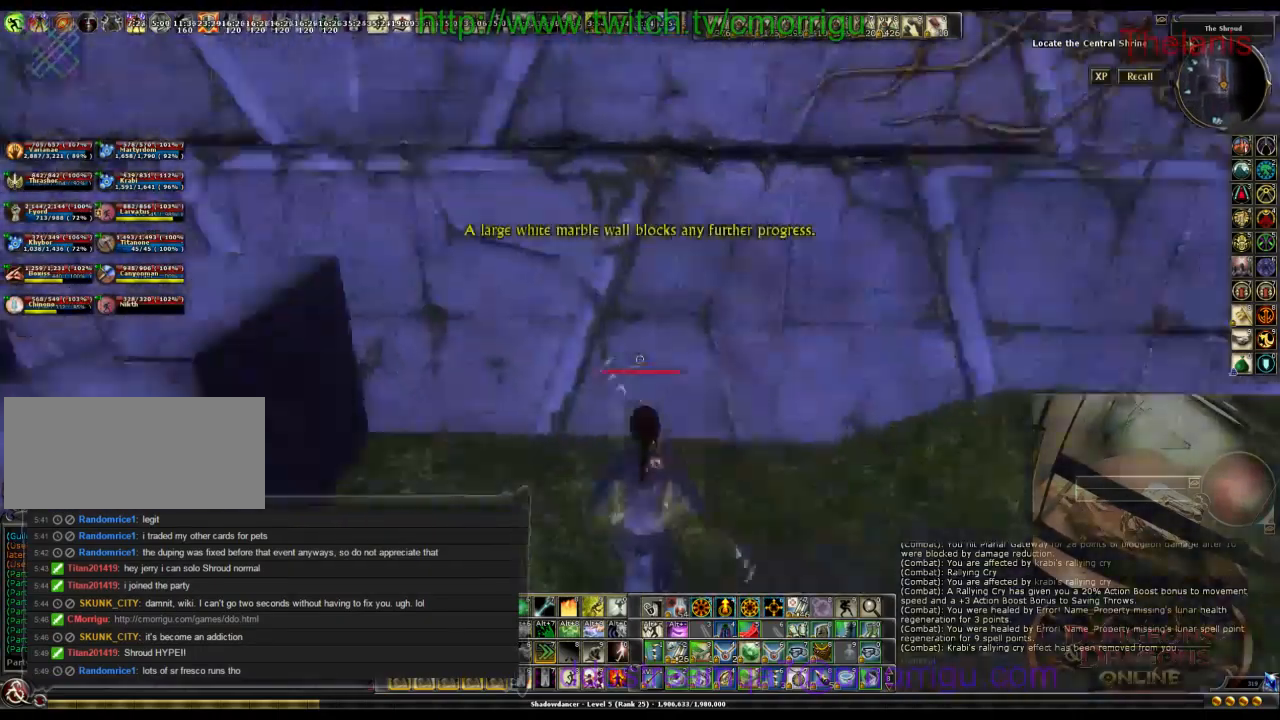
{"keys": ["a", "w"], "events": [[34, "a", "down"]]}
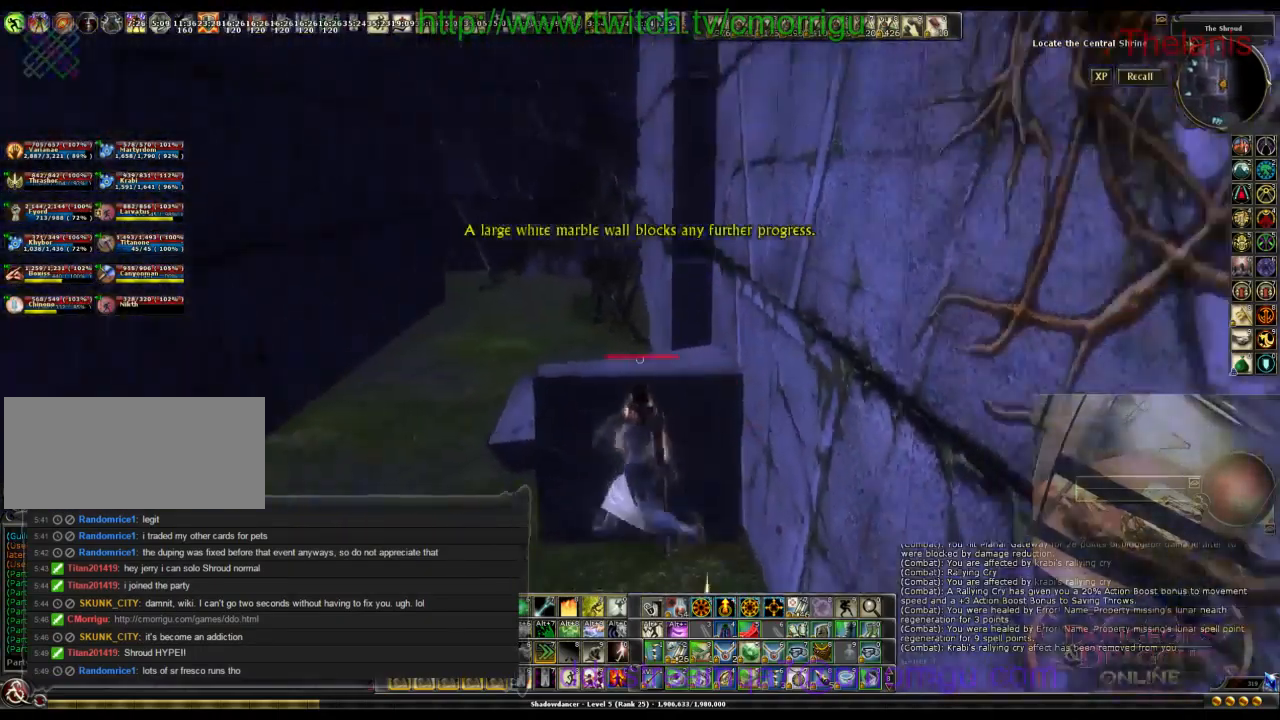
{"keys": ["w"], "events": [[433, "a", "up"]]}
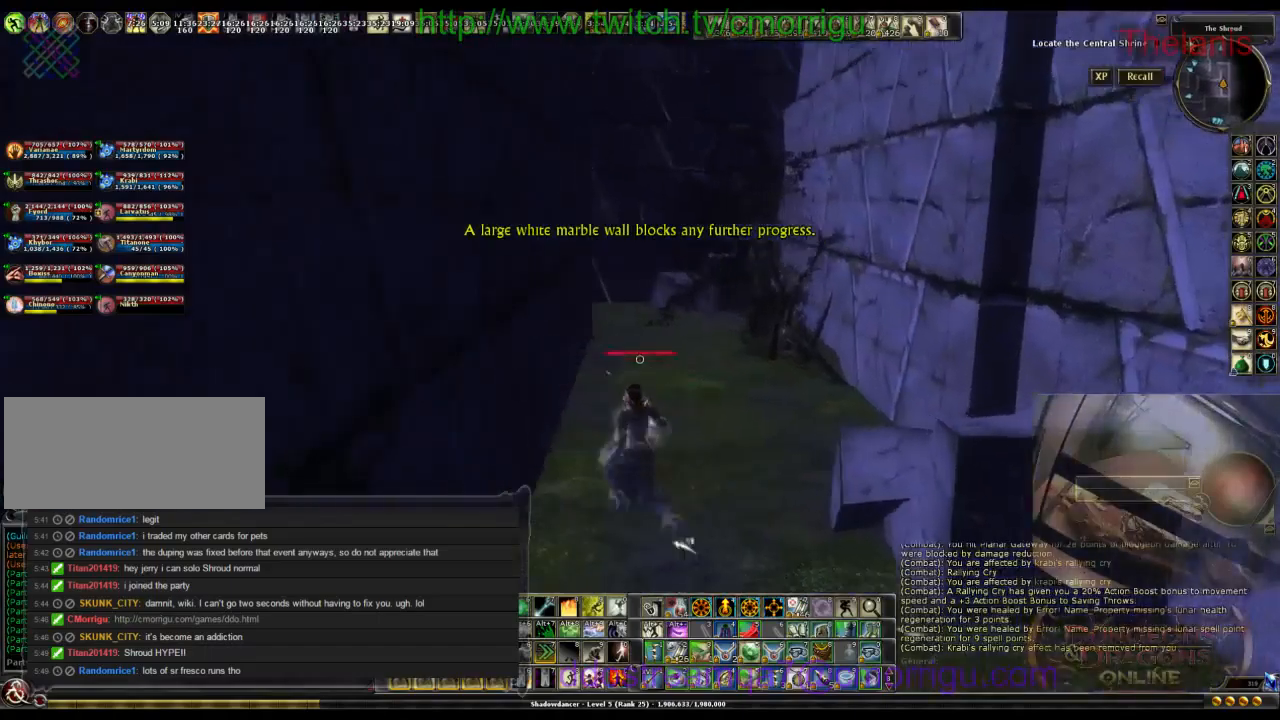
{"keys": ["w"], "events": []}
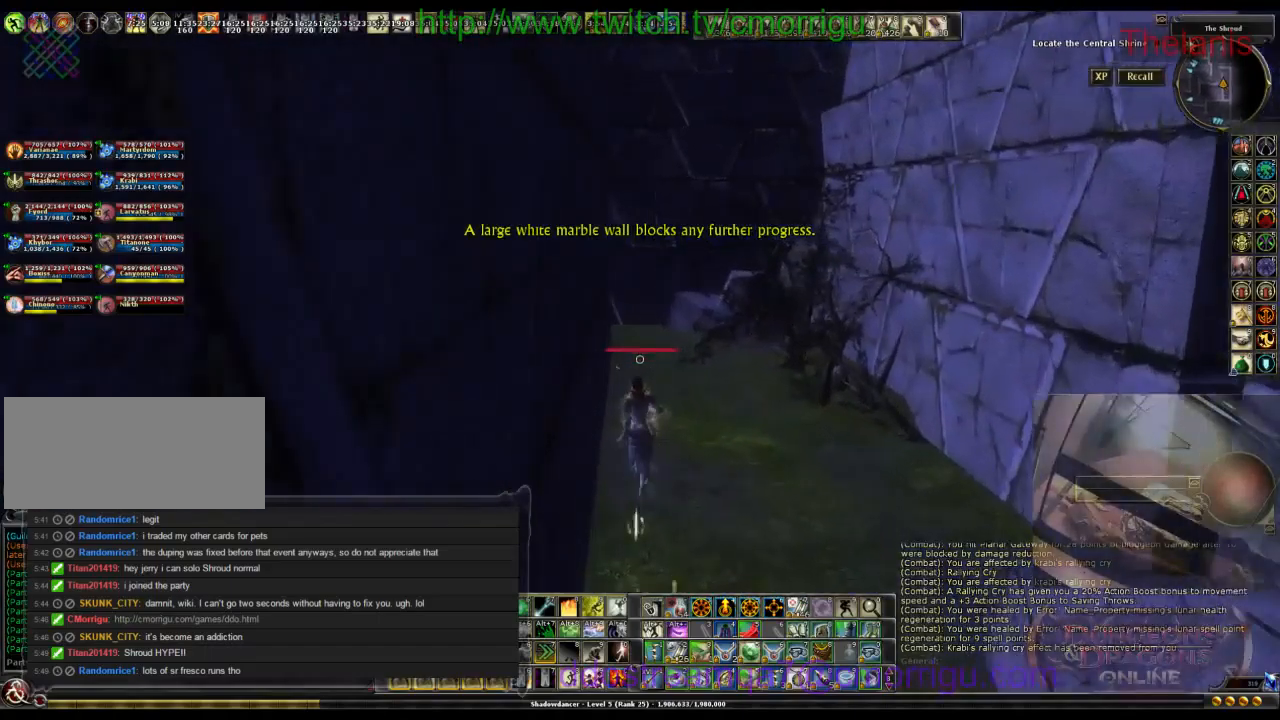
{"keys": ["w"], "events": []}
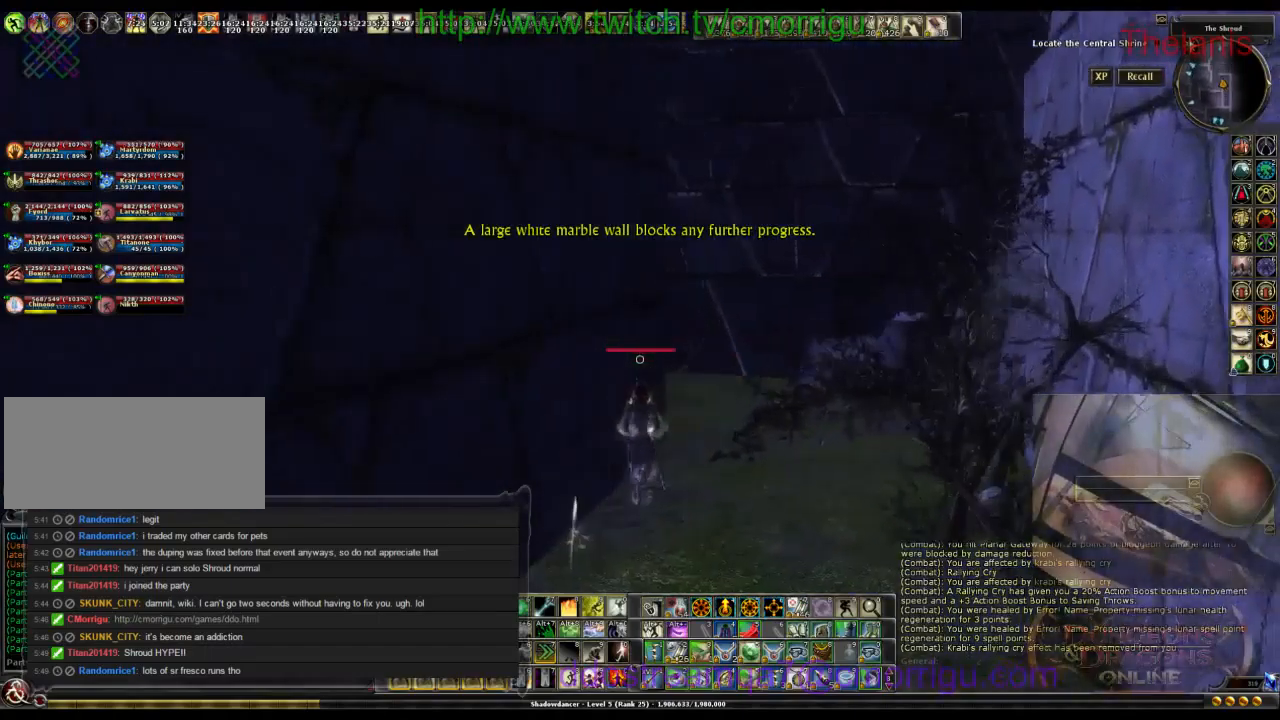
{"keys": ["d", "w"], "events": [[267, "d", "down"]]}
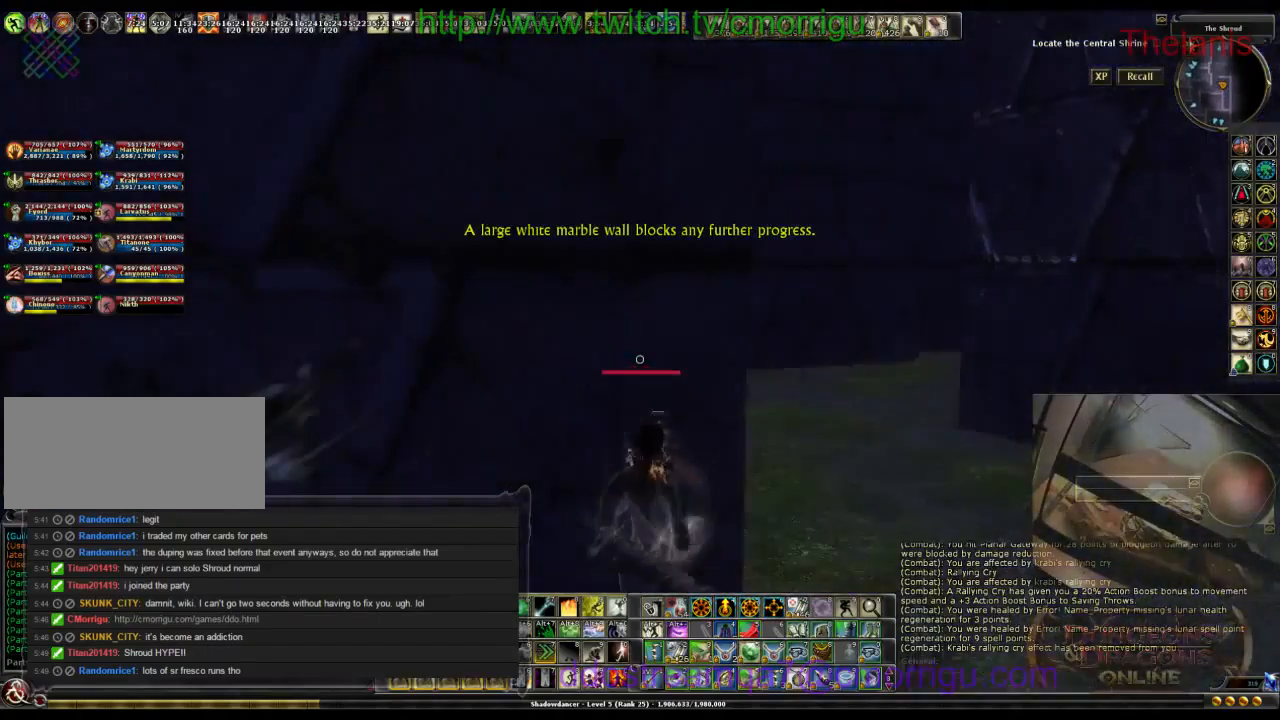
{"keys": ["d", "w"], "events": []}
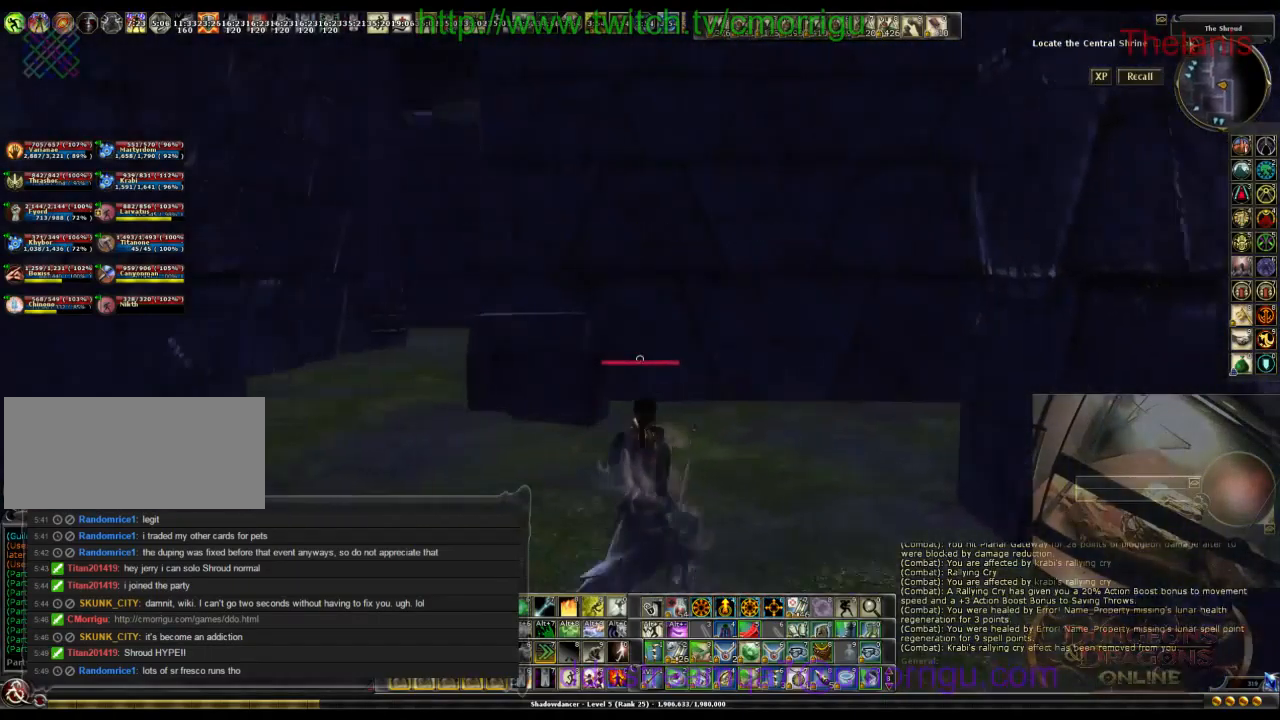
{"keys": ["a", "w"], "events": [[33, "d", "up"], [400, "a", "down"]]}